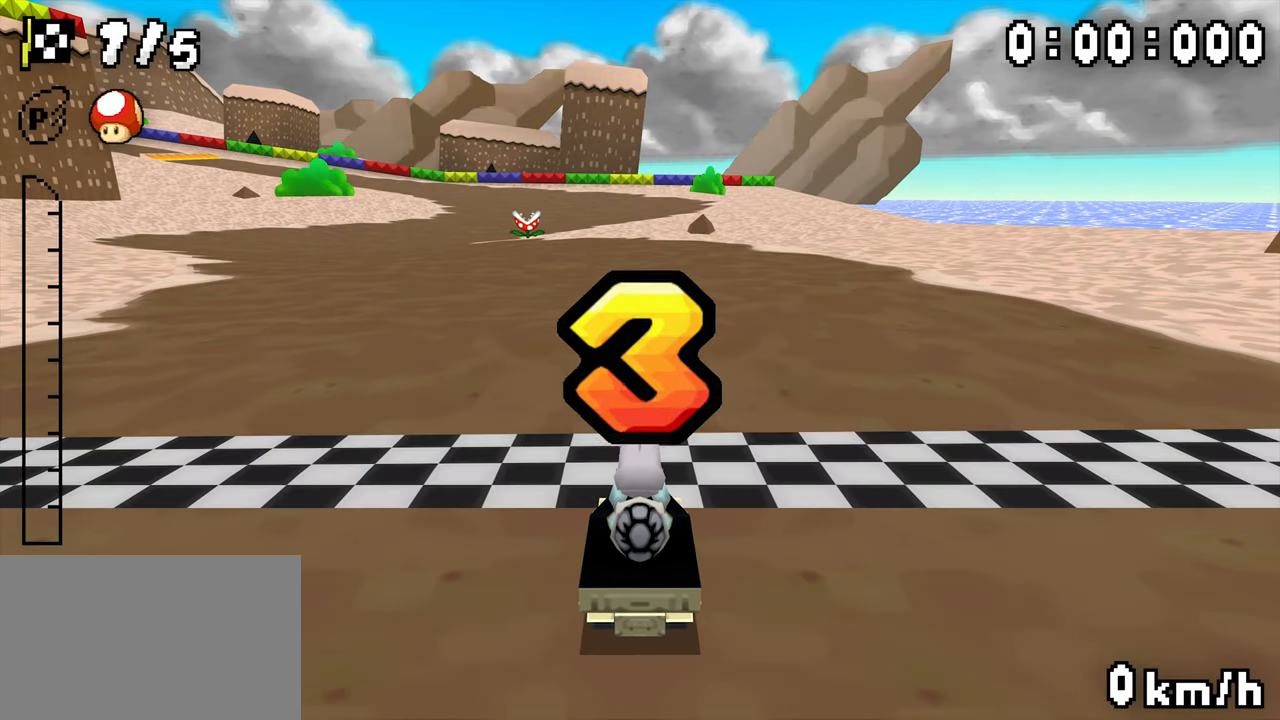
Gameplay with a controller (Nintendo layout); each line is a JSON object with the inputs held at the frame after it (dt_ms = milliseconds from this image to that frame). "events" lists button and stick changes between this image and that frame as [ms after this image, input, new state], when the widget could be followed in between. Not read: DPAD_DOWN L3 R3.
{"dt_ms": 500, "buttons": [], "events": []}
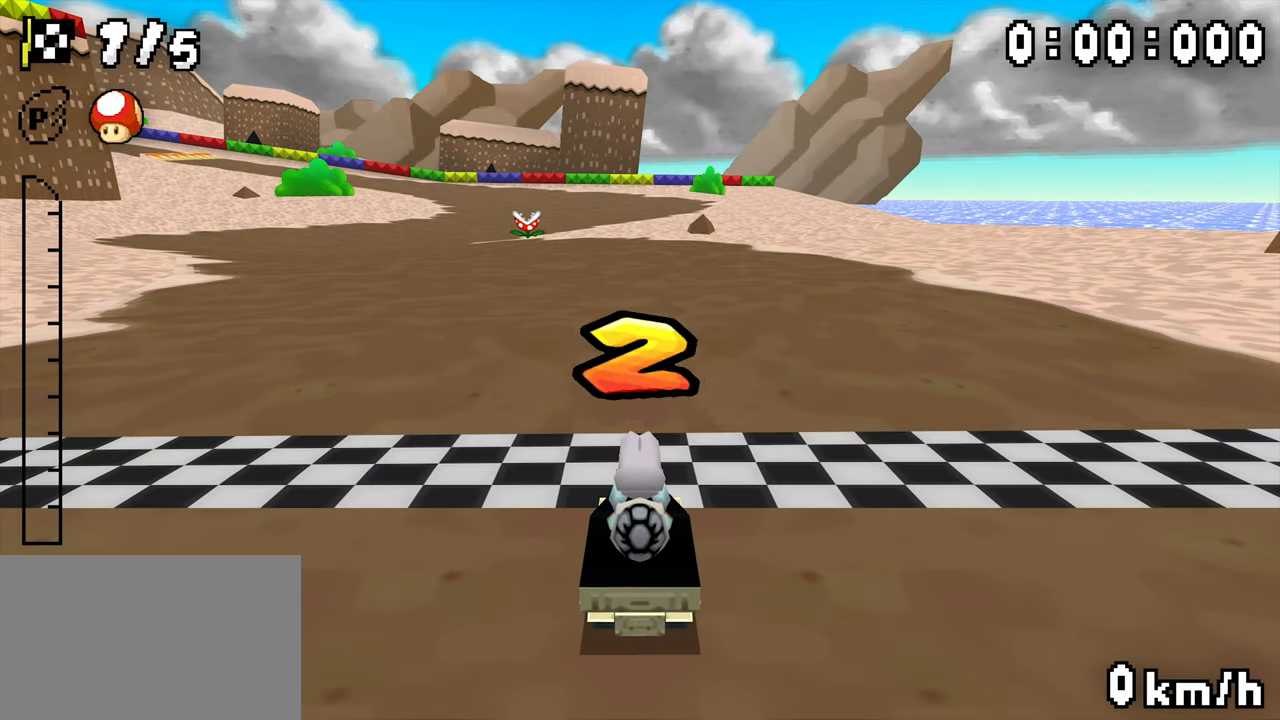
{"dt_ms": 500, "buttons": ["A"], "events": [[184, "A", "down"]]}
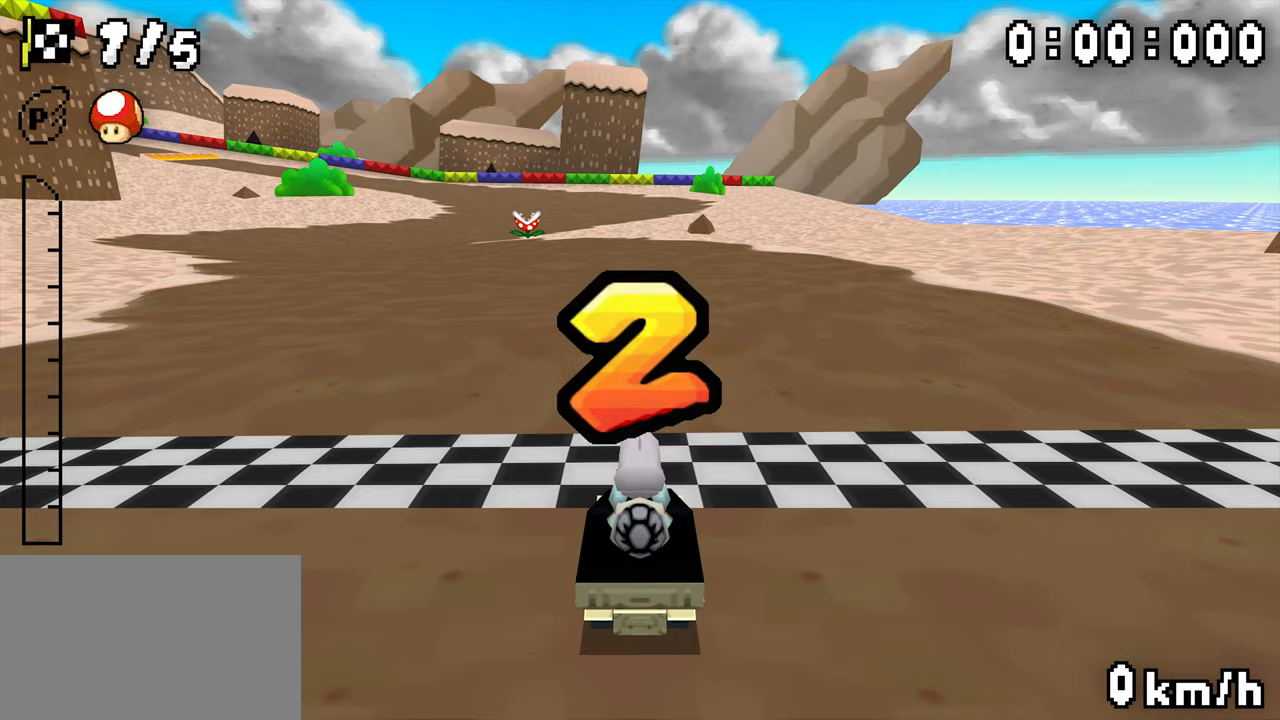
{"dt_ms": 500, "buttons": ["A", "DPAD_LEFT"], "events": [[384, "DPAD_LEFT", "down"]]}
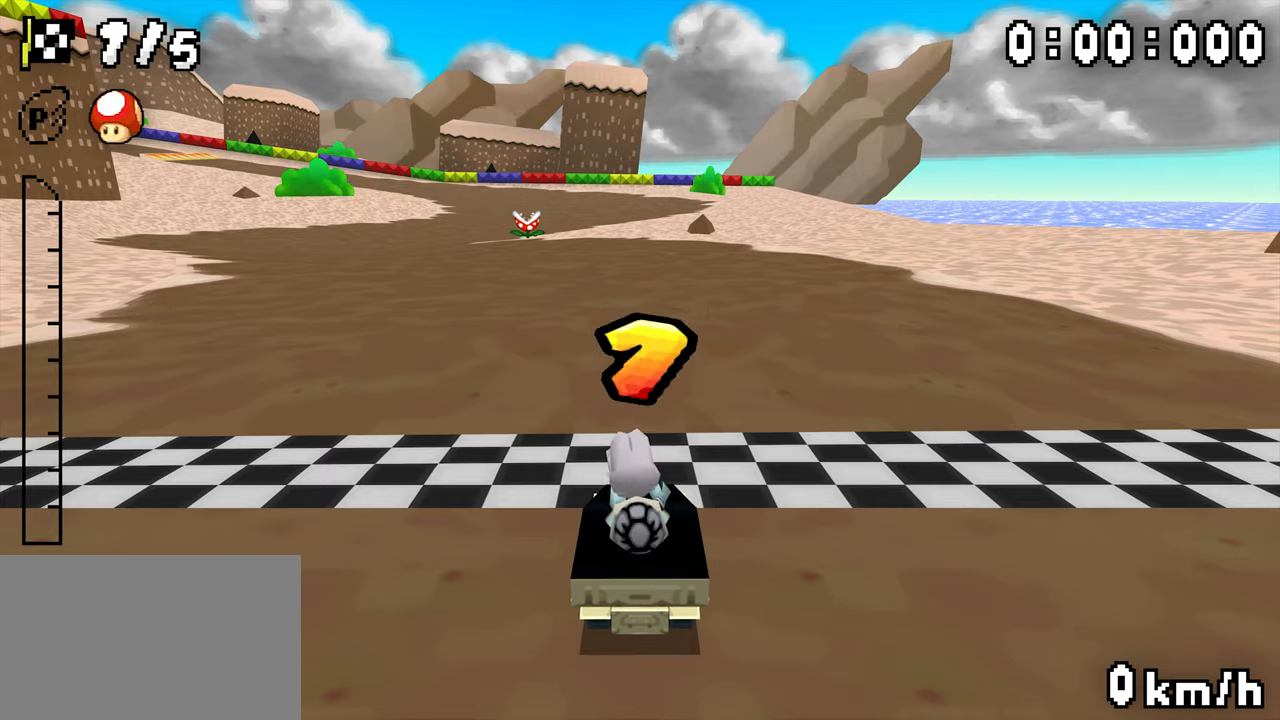
{"dt_ms": 500, "buttons": ["A", "DPAD_LEFT"], "events": []}
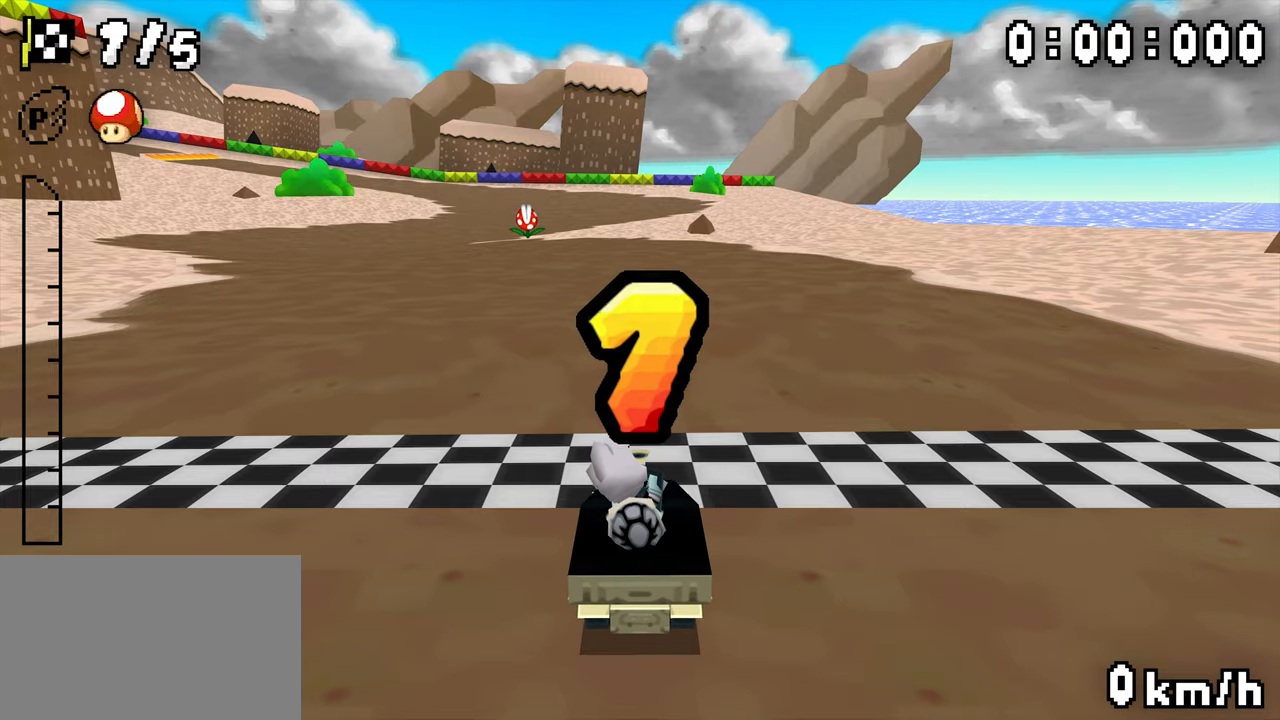
{"dt_ms": 500, "buttons": ["A", "DPAD_LEFT"], "events": []}
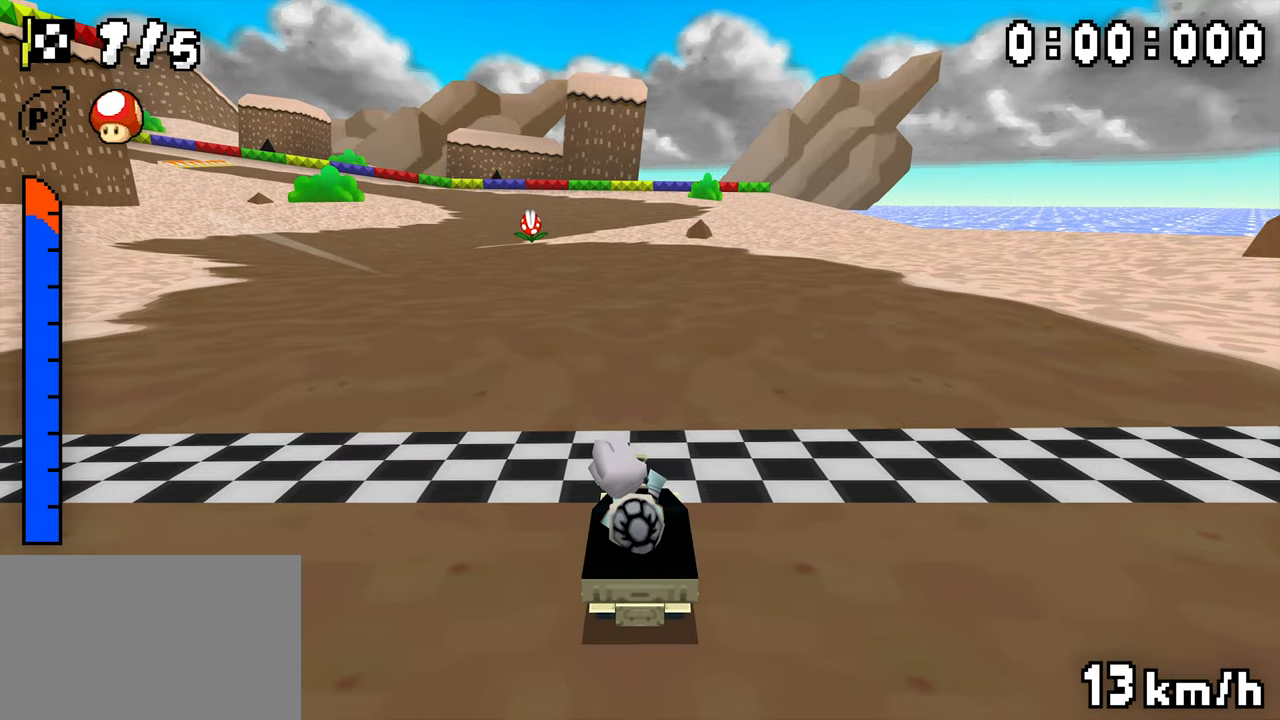
{"dt_ms": 500, "buttons": ["A", "R1"], "events": [[234, "R1", "down"], [500, "DPAD_LEFT", "up"]]}
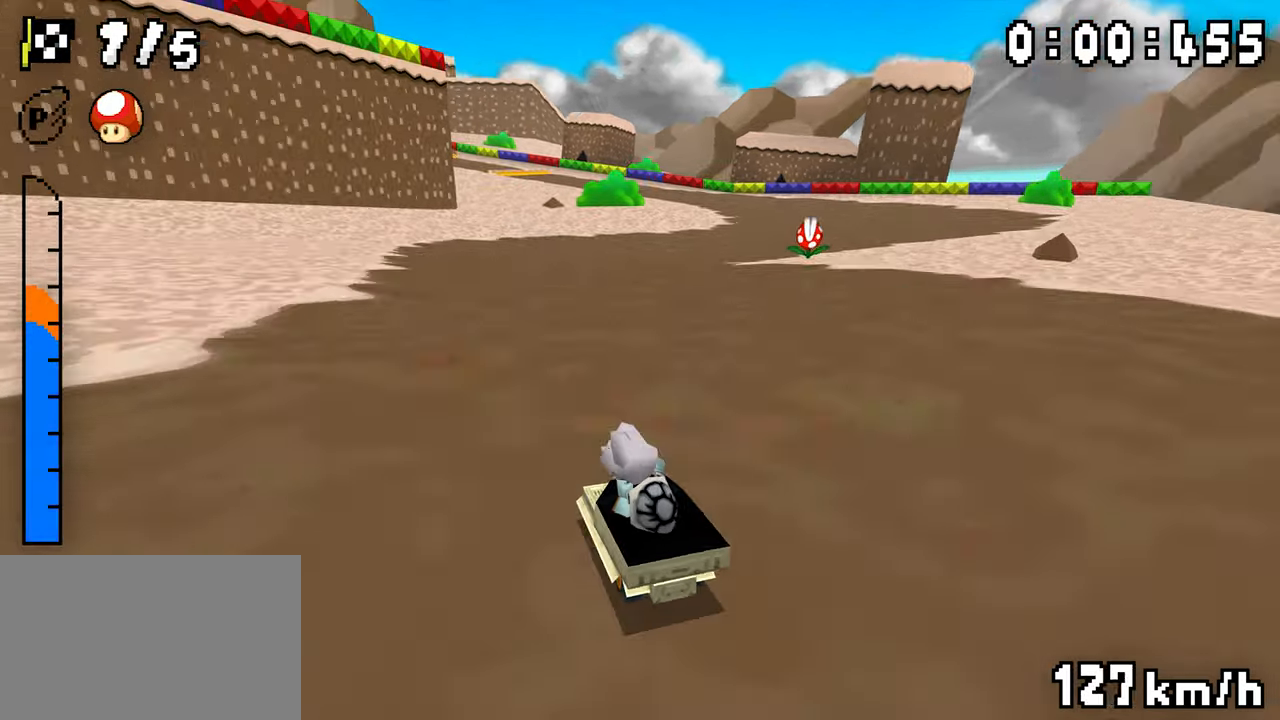
{"dt_ms": 500, "buttons": ["A", "R1", "DPAD_RIGHT"], "events": [[17, "DPAD_RIGHT", "down"], [67, "DPAD_RIGHT", "up"], [134, "DPAD_RIGHT", "down"], [184, "DPAD_RIGHT", "up"], [200, "DPAD_LEFT", "down"], [367, "DPAD_LEFT", "up"], [384, "DPAD_RIGHT", "down"], [434, "DPAD_RIGHT", "up"], [484, "DPAD_RIGHT", "down"]]}
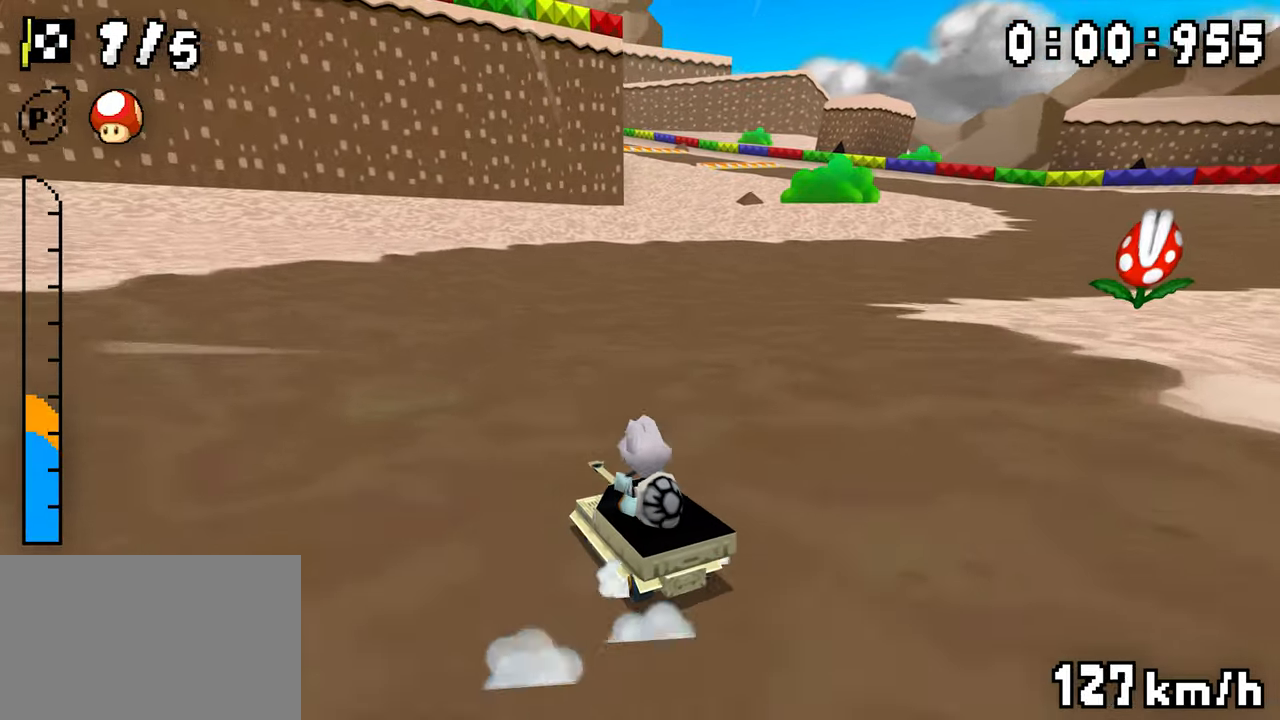
{"dt_ms": 500, "buttons": ["A", "R1", "DPAD_LEFT"], "events": [[50, "DPAD_RIGHT", "up"], [67, "DPAD_LEFT", "down"], [100, "R1", "up"], [117, "DPAD_LEFT", "up"], [150, "R1", "down"], [317, "DPAD_RIGHT", "down"], [467, "DPAD_RIGHT", "up"], [484, "DPAD_LEFT", "down"]]}
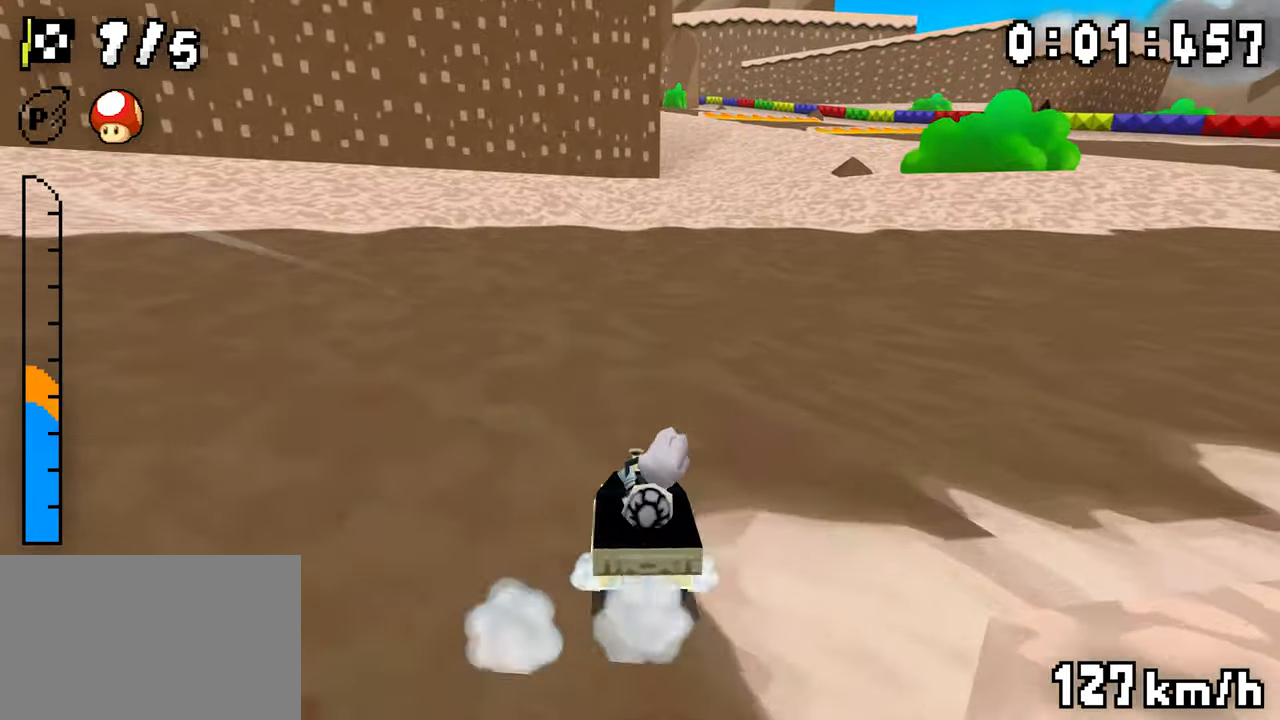
{"dt_ms": 500, "buttons": ["A", "R1", "DPAD_LEFT"], "events": [[150, "DPAD_LEFT", "up"], [167, "DPAD_RIGHT", "down"], [350, "DPAD_LEFT", "down"], [350, "DPAD_RIGHT", "up"]]}
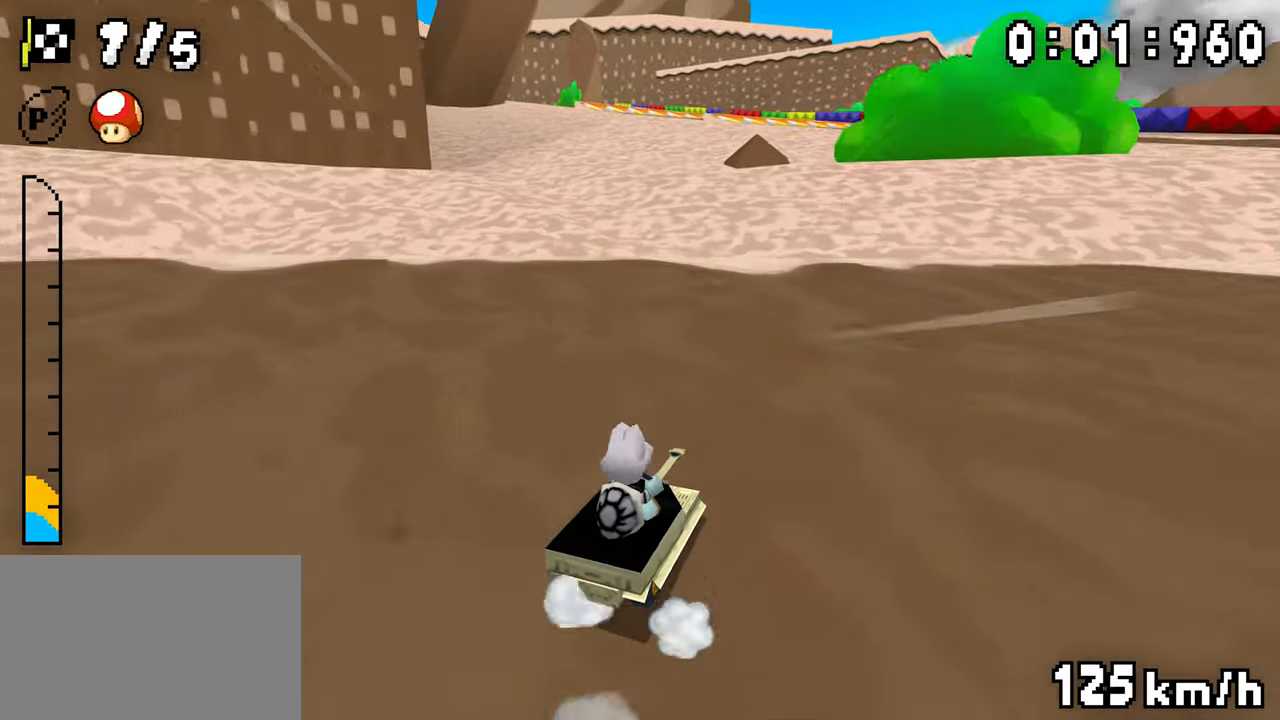
{"dt_ms": 500, "buttons": ["A", "R1", "DPAD_LEFT"], "events": [[17, "DPAD_LEFT", "up"], [100, "DPAD_LEFT", "down"], [117, "R1", "up"], [167, "R1", "down"]]}
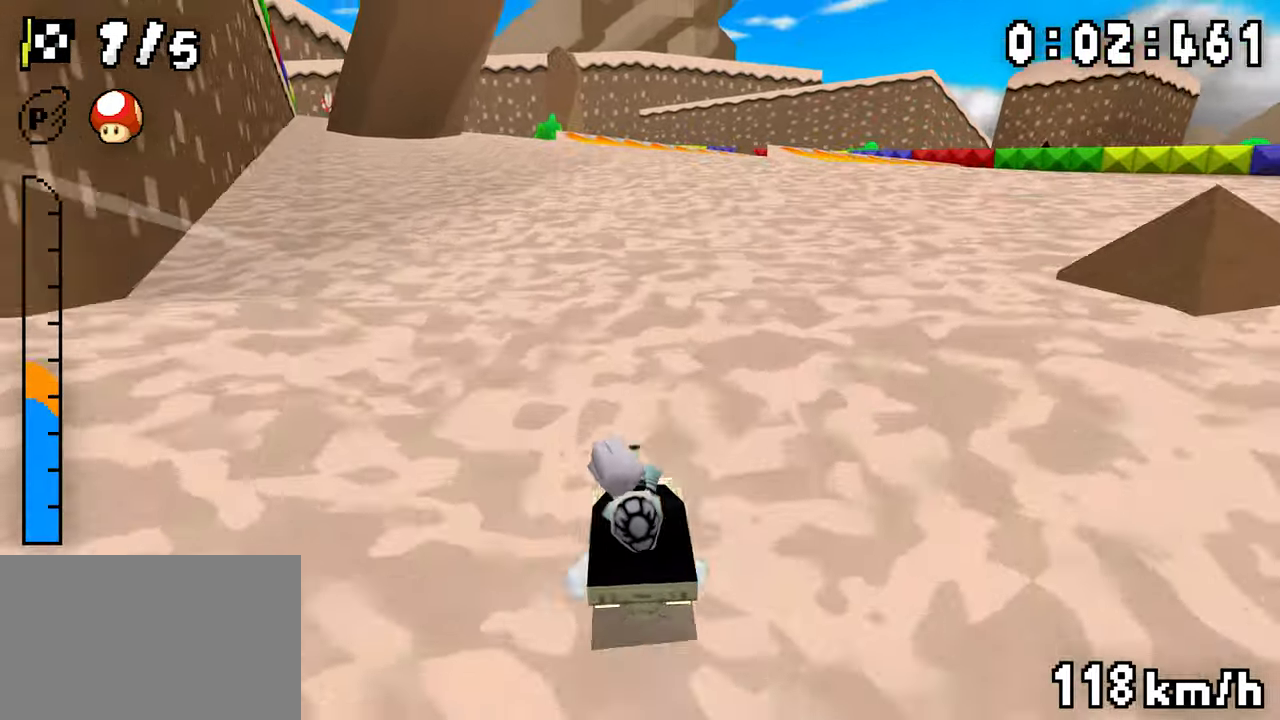
{"dt_ms": 500, "buttons": ["A", "R1", "DPAD_LEFT"], "events": [[284, "DPAD_LEFT", "up"], [284, "DPAD_RIGHT", "down"], [350, "DPAD_RIGHT", "up"], [400, "DPAD_RIGHT", "down"], [450, "DPAD_RIGHT", "up"], [484, "DPAD_LEFT", "down"]]}
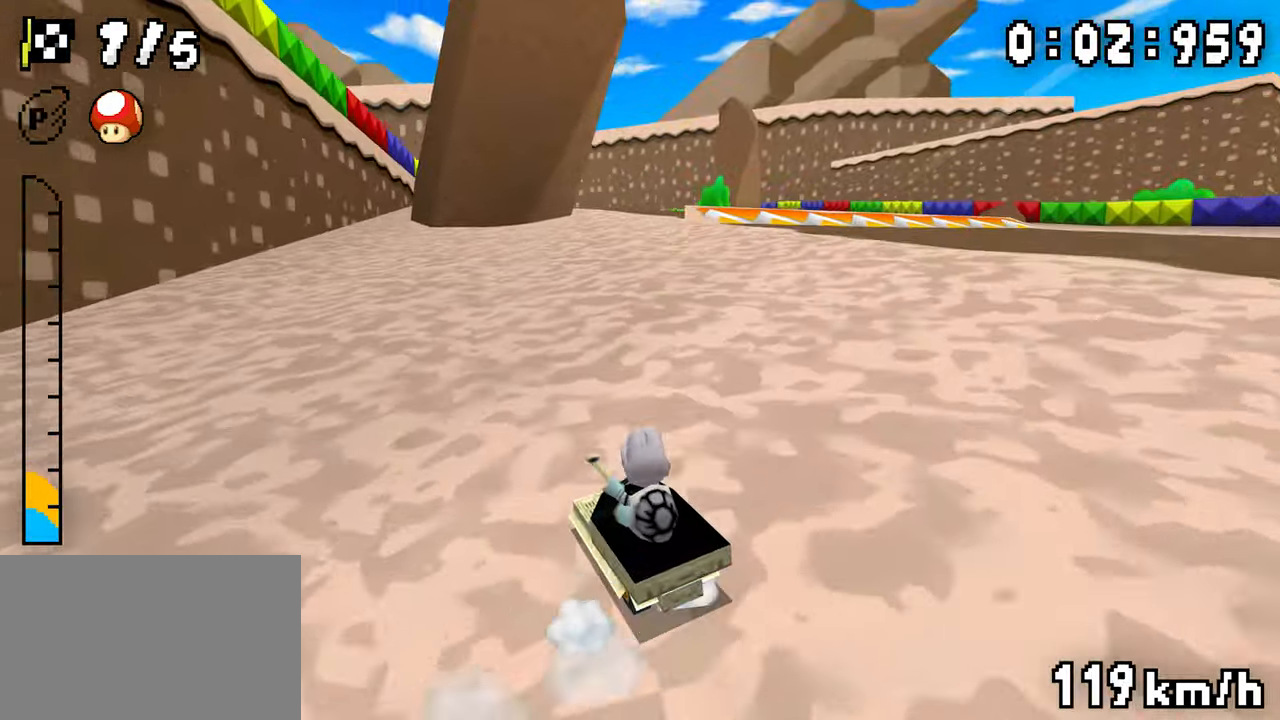
{"dt_ms": 1000, "buttons": ["A", "R1"], "events": [[167, "DPAD_LEFT", "up"], [167, "DPAD_RIGHT", "down"], [217, "DPAD_RIGHT", "up"], [267, "DPAD_RIGHT", "down"], [317, "DPAD_RIGHT", "up"], [334, "DPAD_LEFT", "down"], [767, "DPAD_LEFT", "up"]]}
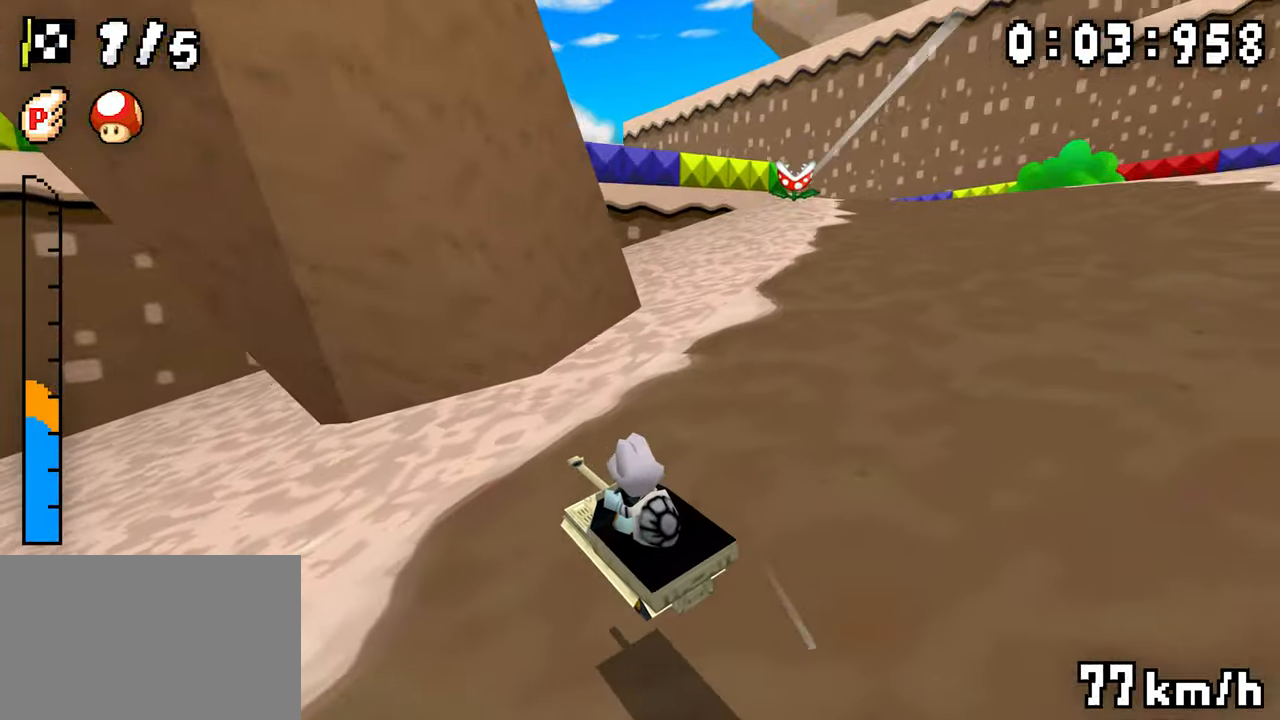
{"dt_ms": 500, "buttons": ["A", "R1"], "events": []}
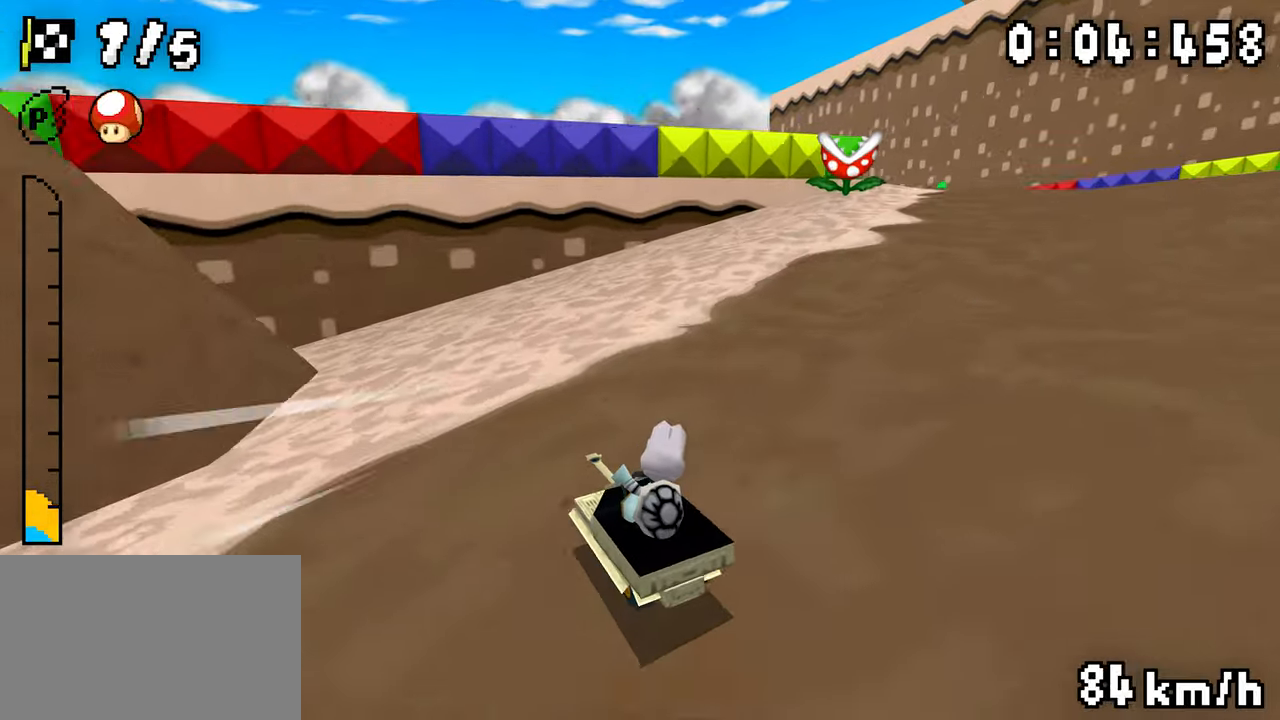
{"dt_ms": 500, "buttons": ["A", "R1", "DPAD_RIGHT"], "events": [[166, "R1", "up"], [233, "R1", "down"], [300, "DPAD_RIGHT", "down"]]}
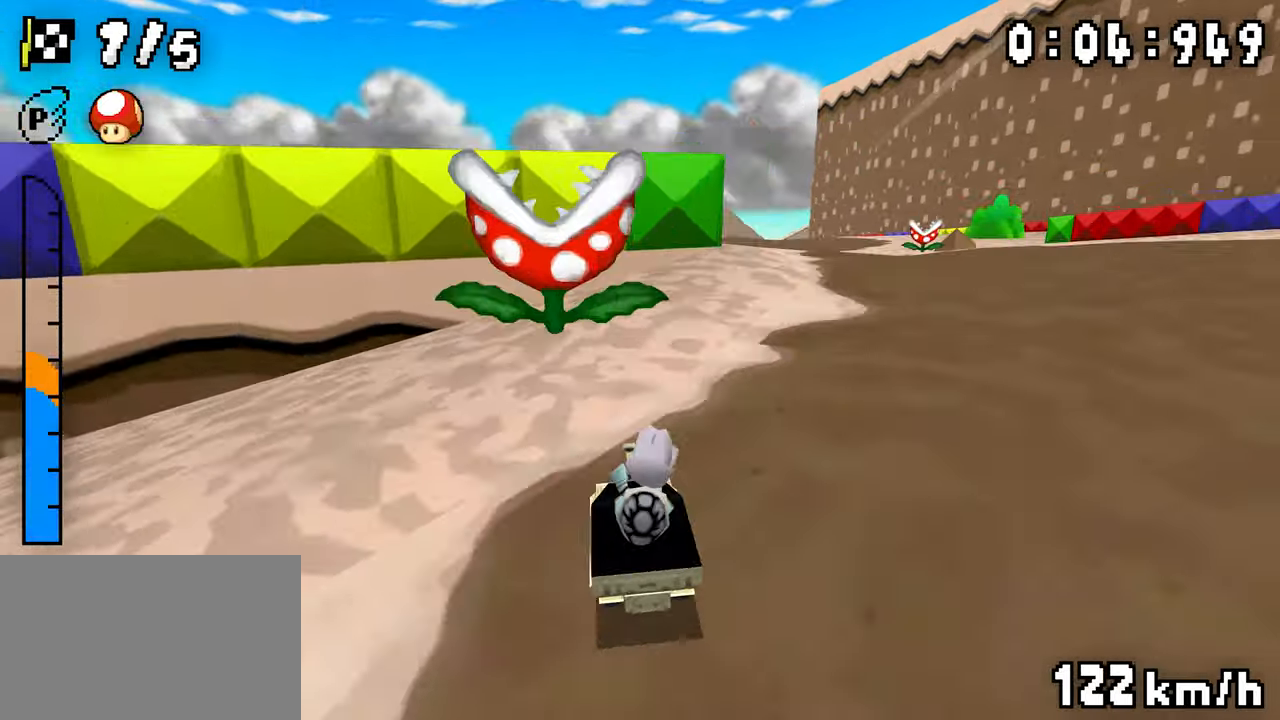
{"dt_ms": 500, "buttons": ["A", "R1", "DPAD_RIGHT"], "events": [[16, "DPAD_RIGHT", "up"], [33, "DPAD_LEFT", "down"], [266, "DPAD_LEFT", "up"], [283, "DPAD_RIGHT", "down"]]}
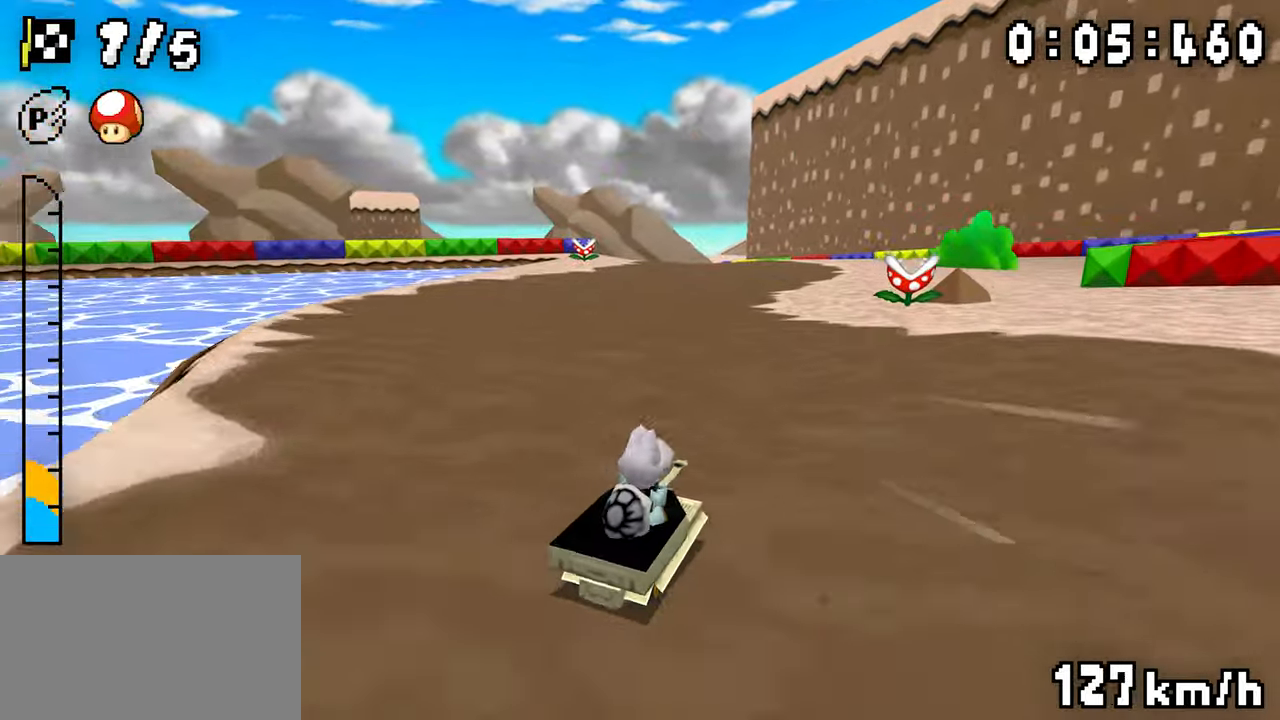
{"dt_ms": 500, "buttons": ["A", "R1", "DPAD_LEFT"], "events": [[83, "DPAD_RIGHT", "up"], [100, "DPAD_LEFT", "down"], [150, "DPAD_LEFT", "up"], [350, "DPAD_RIGHT", "down"], [350, "R1", "up"], [400, "DPAD_RIGHT", "up"], [416, "DPAD_LEFT", "down"], [416, "R1", "down"]]}
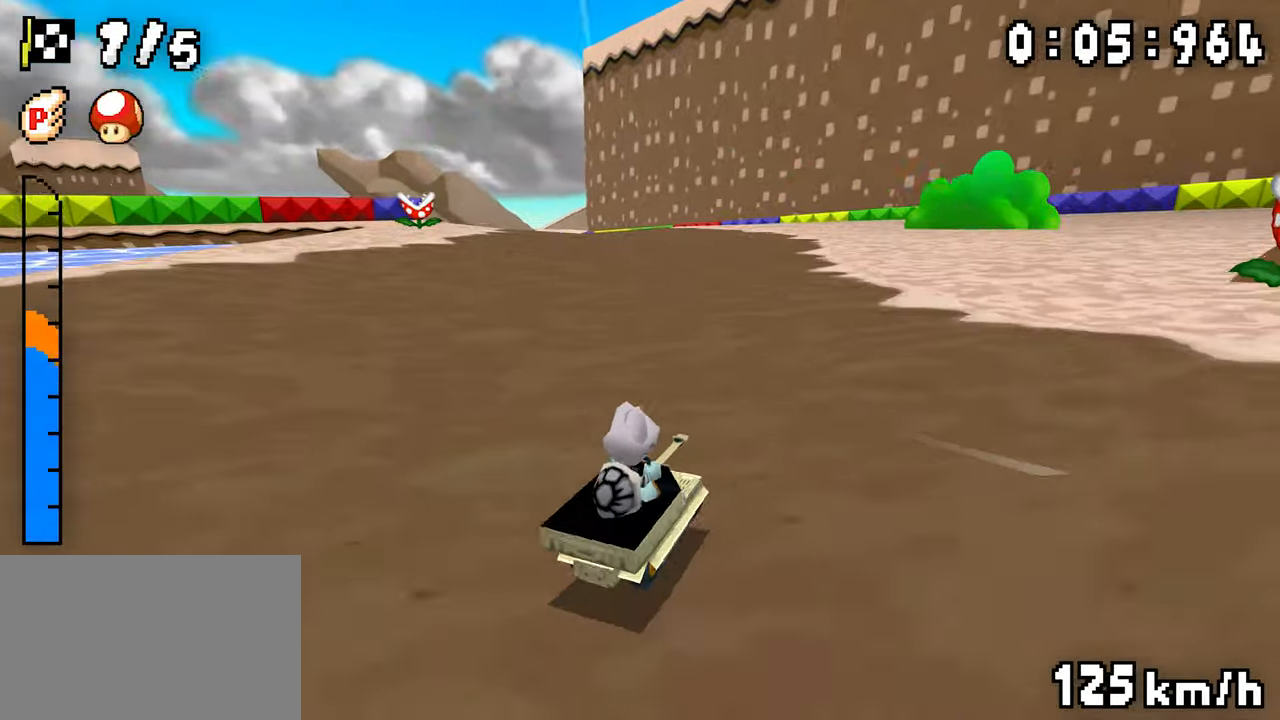
{"dt_ms": 500, "buttons": ["A", "R1", "DPAD_LEFT"], "events": [[250, "DPAD_LEFT", "up"], [250, "DPAD_RIGHT", "down"], [433, "DPAD_LEFT", "down"], [433, "DPAD_RIGHT", "up"]]}
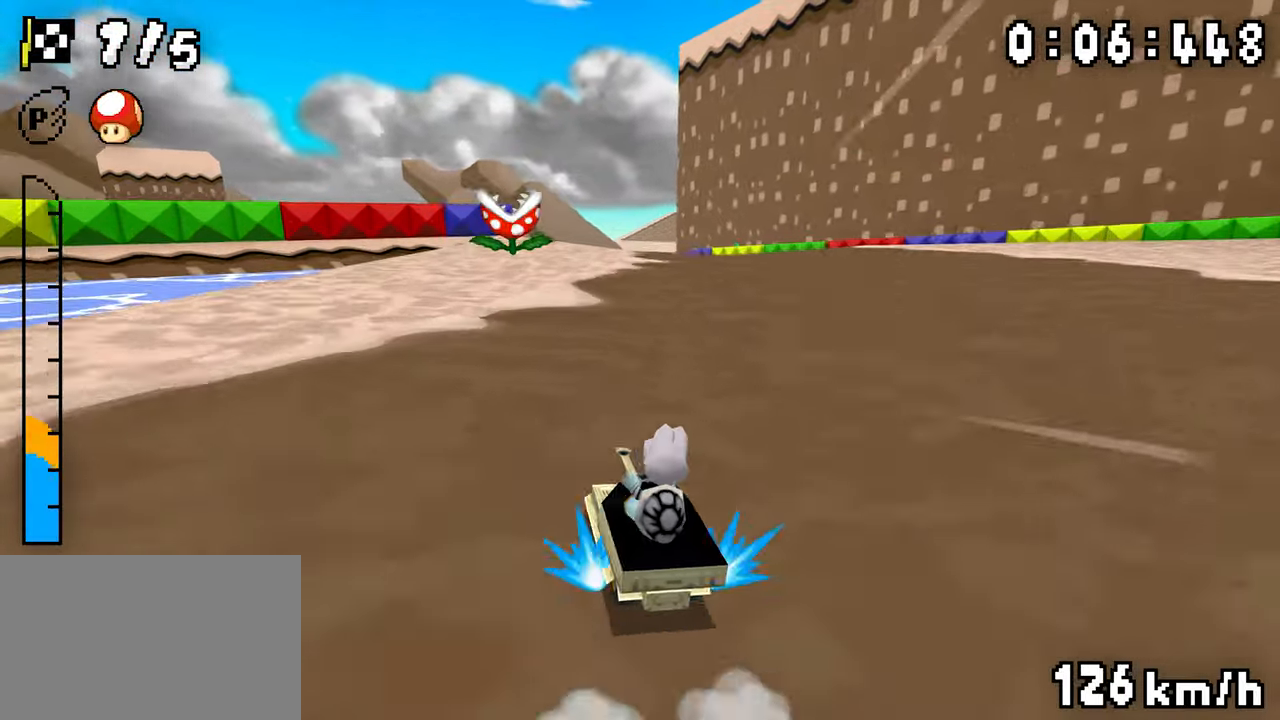
{"dt_ms": 500, "buttons": ["A", "R1"], "events": [[116, "DPAD_LEFT", "up"], [233, "DPAD_RIGHT", "down"], [283, "DPAD_RIGHT", "up"], [300, "DPAD_LEFT", "down"], [333, "R1", "up"], [366, "DPAD_LEFT", "up"], [400, "R1", "down"]]}
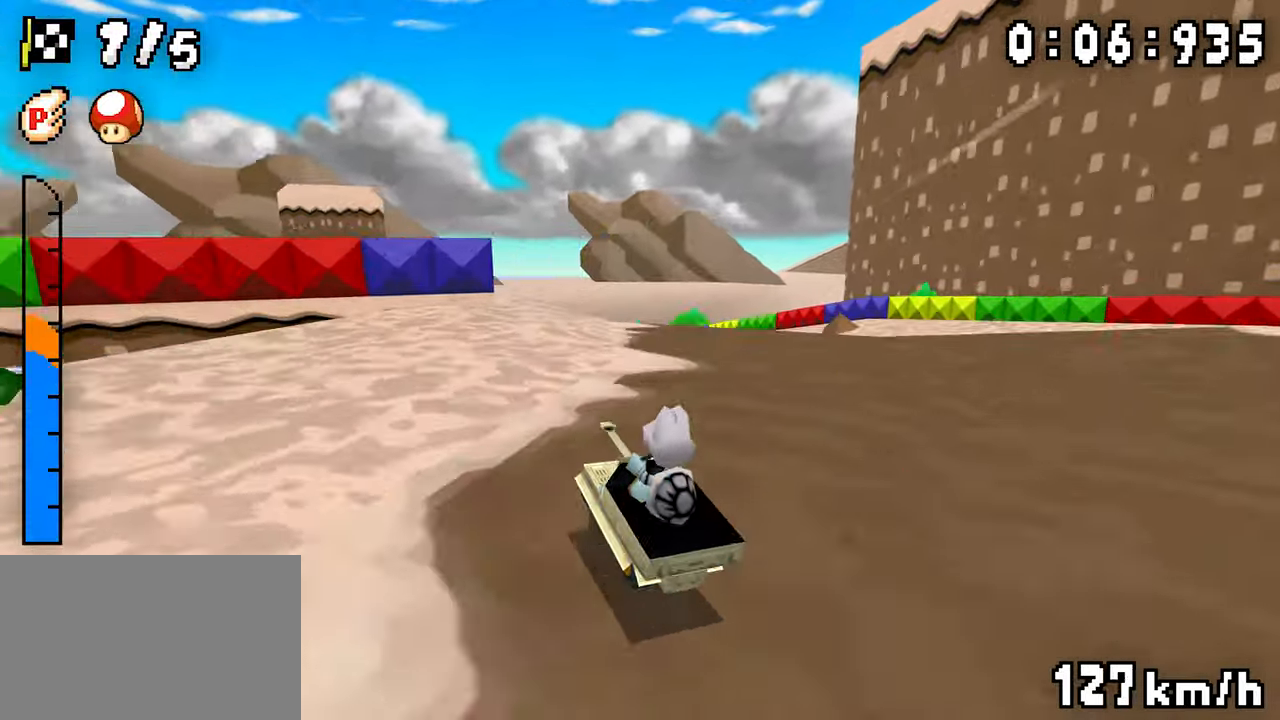
{"dt_ms": 500, "buttons": ["A", "R1", "DPAD_RIGHT"], "events": [[16, "DPAD_LEFT", "down"], [283, "DPAD_LEFT", "up"], [300, "DPAD_RIGHT", "down"]]}
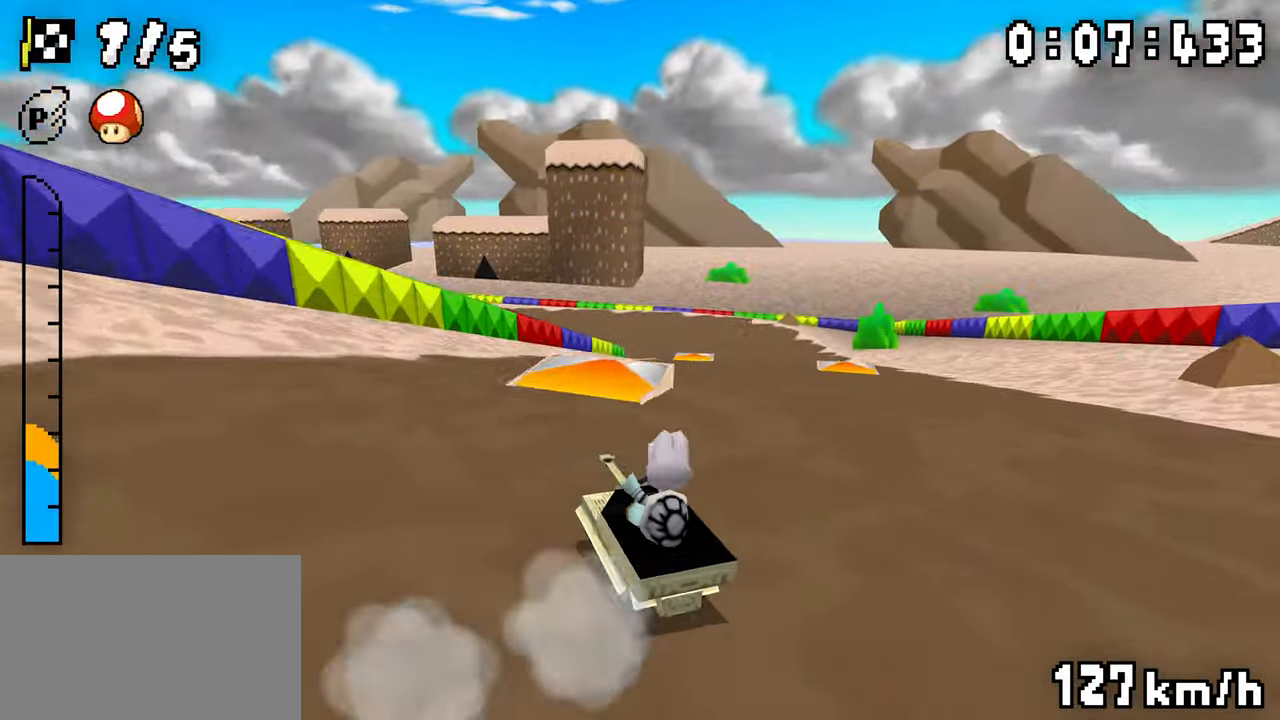
{"dt_ms": 500, "buttons": ["A", "R1"], "events": [[166, "DPAD_RIGHT", "up"], [183, "DPAD_LEFT", "down"], [433, "DPAD_LEFT", "up"], [433, "DPAD_RIGHT", "down"], [483, "DPAD_RIGHT", "up"]]}
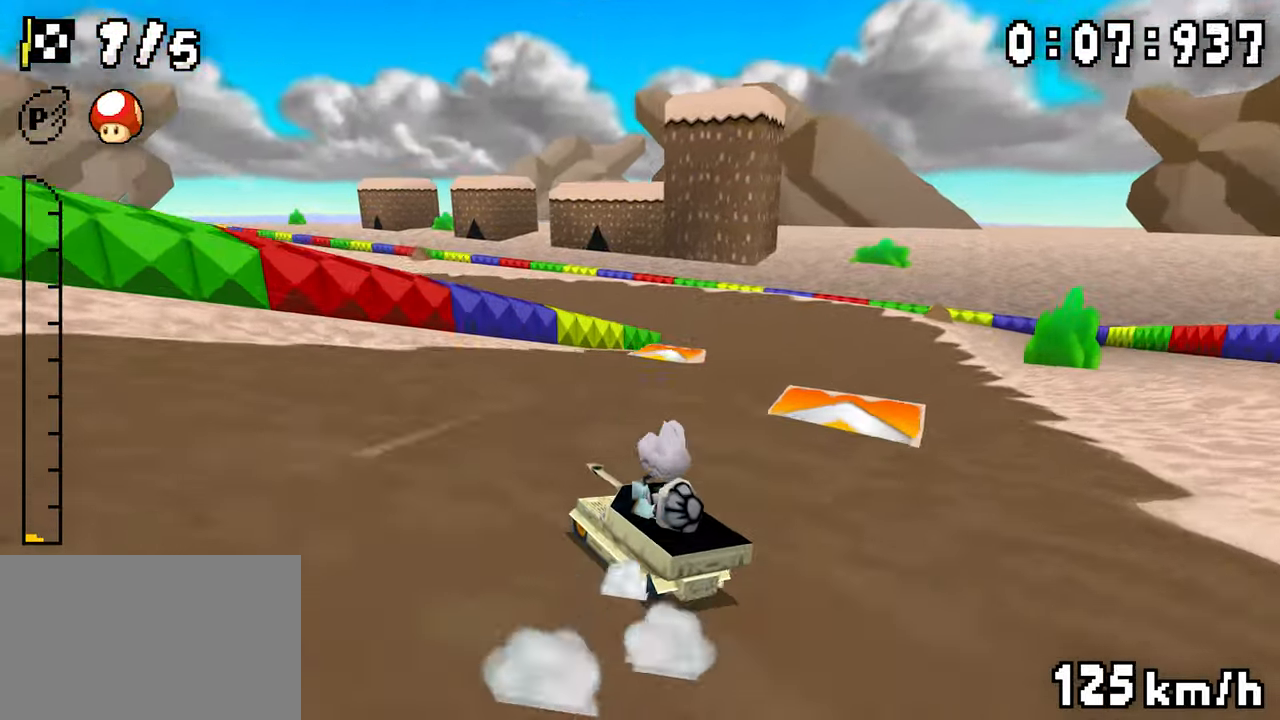
{"dt_ms": 500, "buttons": ["A", "R1", "DPAD_LEFT"], "events": [[33, "DPAD_RIGHT", "down"], [100, "DPAD_LEFT", "down"], [100, "DPAD_RIGHT", "up"]]}
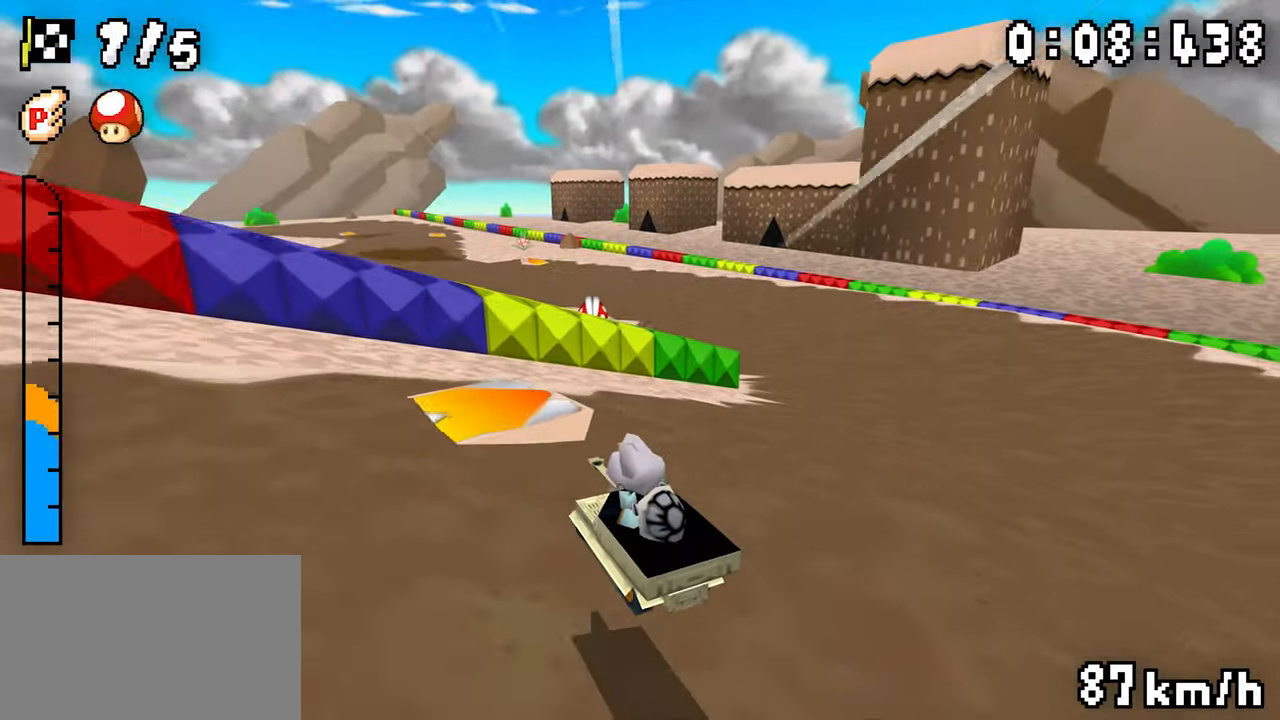
{"dt_ms": 500, "buttons": ["A", "R1", "DPAD_LEFT"], "events": []}
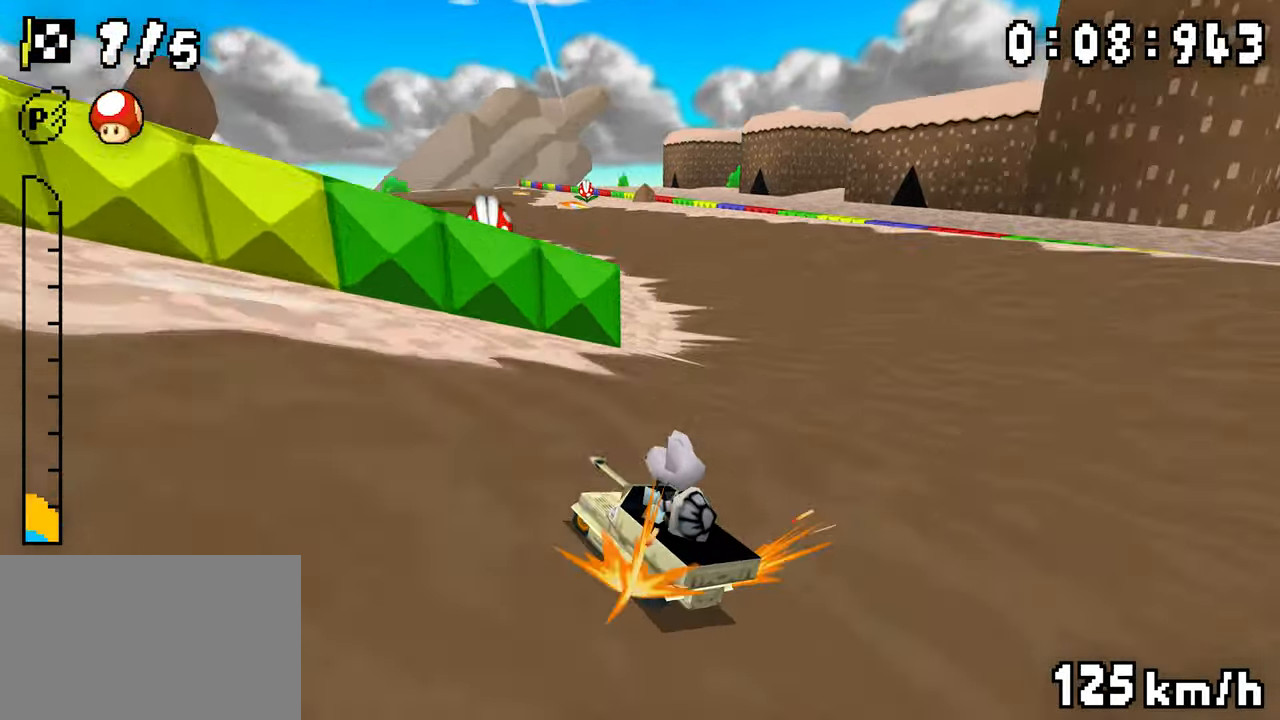
{"dt_ms": 500, "buttons": ["A", "R1", "DPAD_RIGHT"], "events": [[83, "R1", "up"], [266, "DPAD_LEFT", "up"], [316, "R1", "down"], [416, "DPAD_RIGHT", "down"]]}
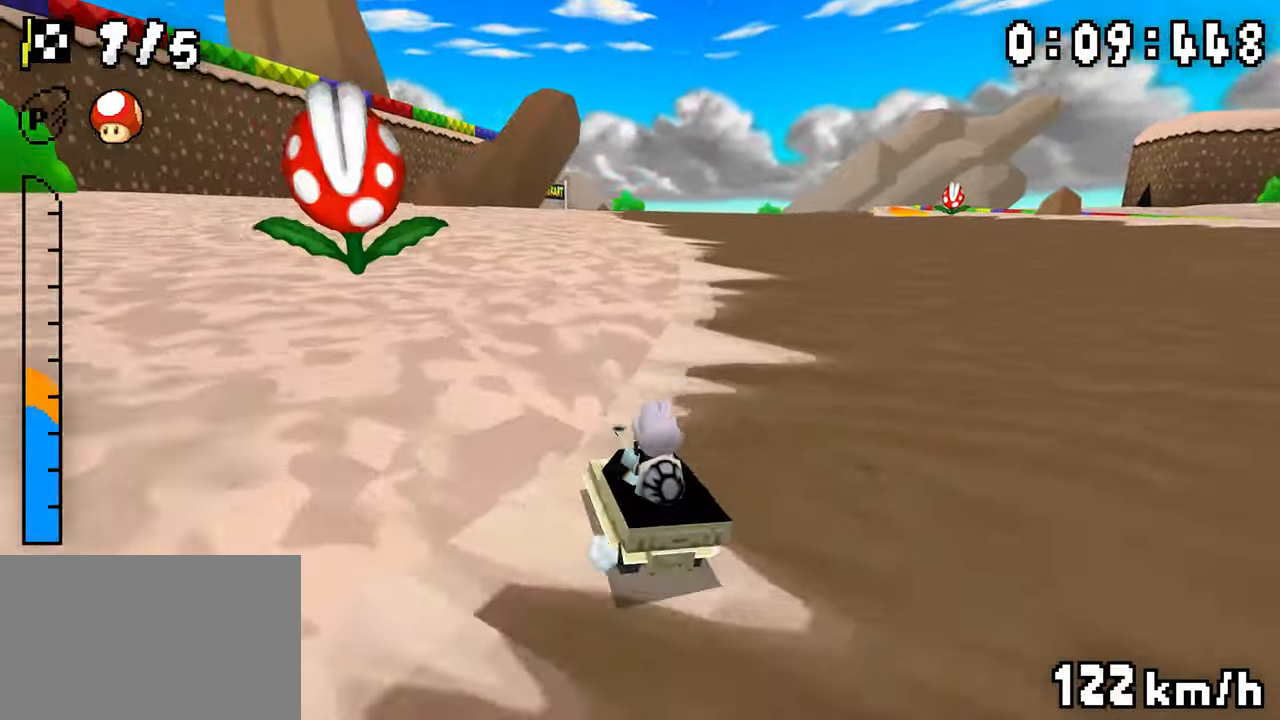
{"dt_ms": 500, "buttons": ["A", "R1", "DPAD_LEFT"], "events": [[66, "DPAD_LEFT", "down"], [100, "DPAD_RIGHT", "up"], [133, "DPAD_LEFT", "up"], [233, "DPAD_RIGHT", "down"], [416, "DPAD_LEFT", "down"], [416, "DPAD_RIGHT", "up"]]}
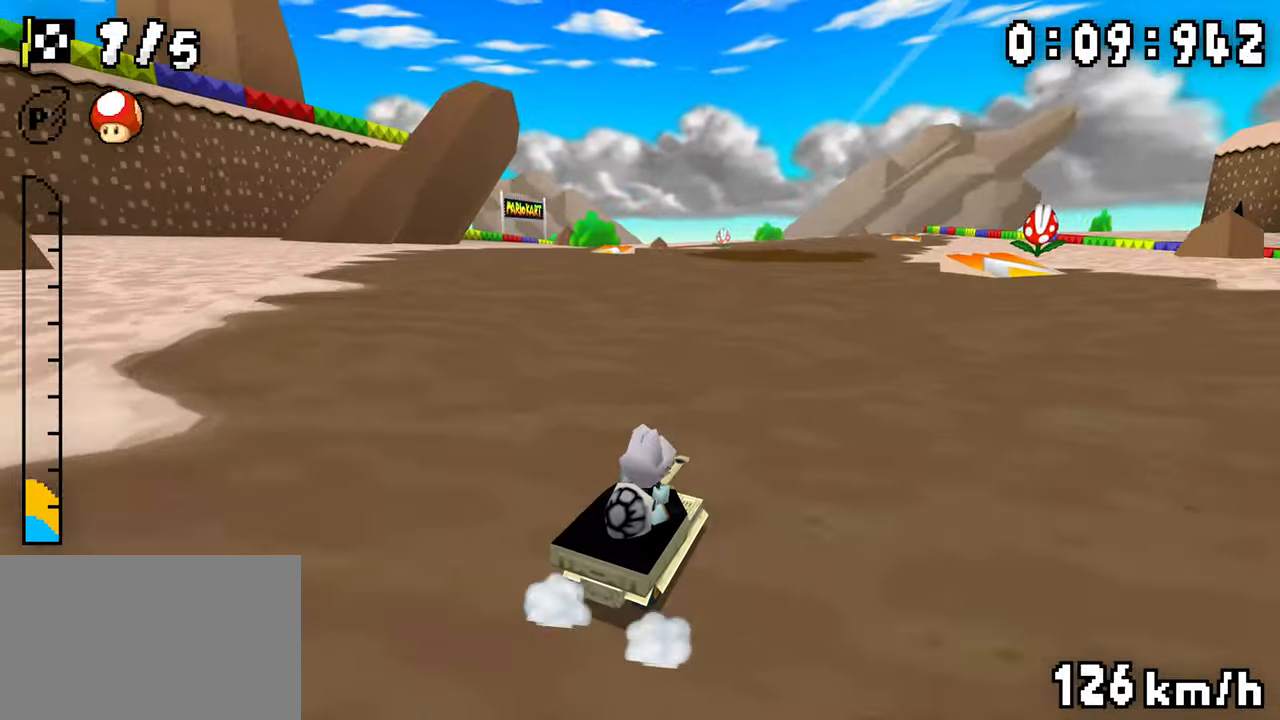
{"dt_ms": 500, "buttons": ["A", "R1", "DPAD_LEFT"], "events": [[83, "DPAD_LEFT", "up"], [166, "DPAD_LEFT", "down"], [166, "R1", "up"], [200, "R1", "down"]]}
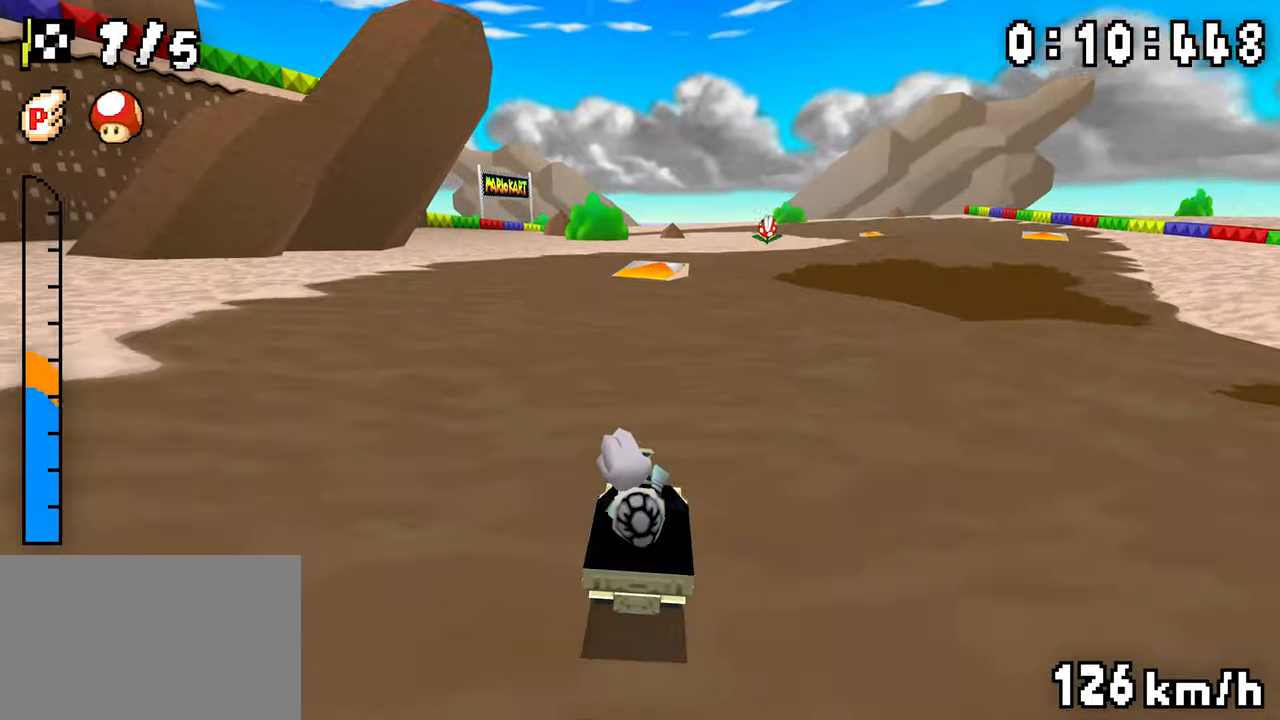
{"dt_ms": 500, "buttons": ["A", "R1", "DPAD_LEFT"], "events": [[183, "DPAD_LEFT", "up"], [183, "DPAD_RIGHT", "down"], [333, "DPAD_RIGHT", "up"], [350, "DPAD_LEFT", "down"]]}